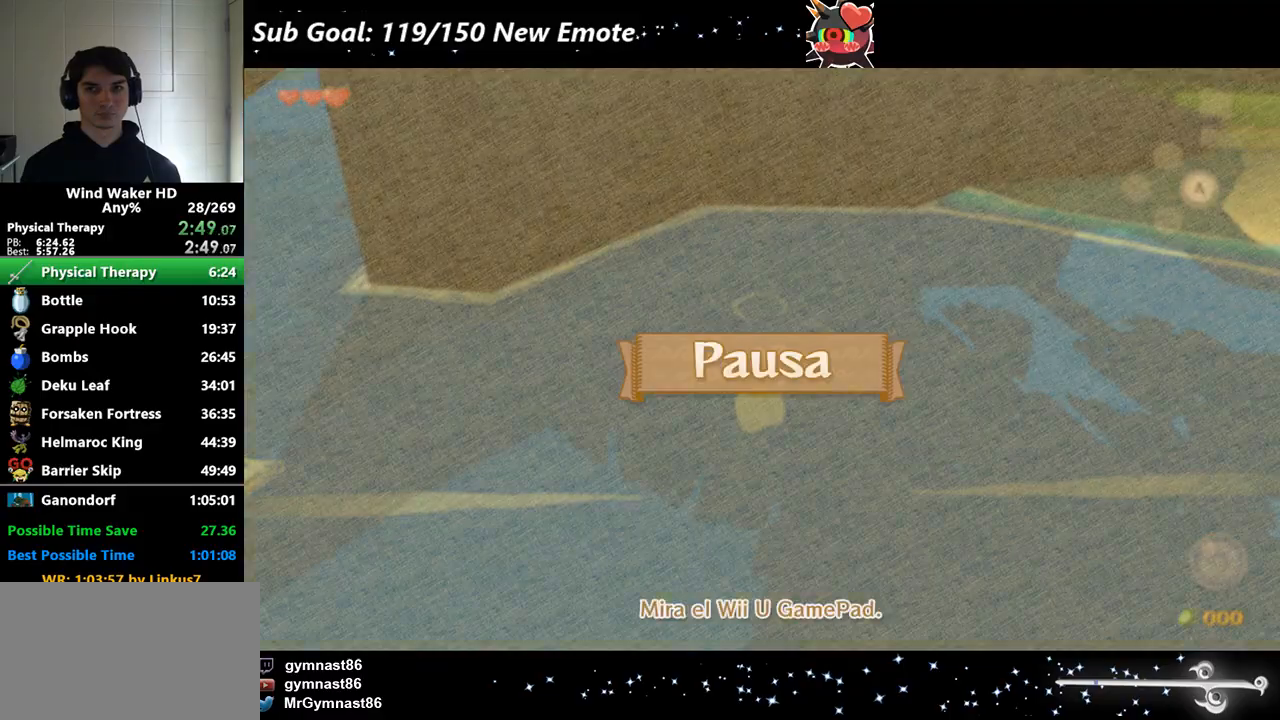
Gameplay with a controller (Nintendo layout); each line is a JSON object with the inputs held at the frame after it. Not read: L3 R3.
{"buttons": [], "left_stick": "up", "right_stick": "center"}
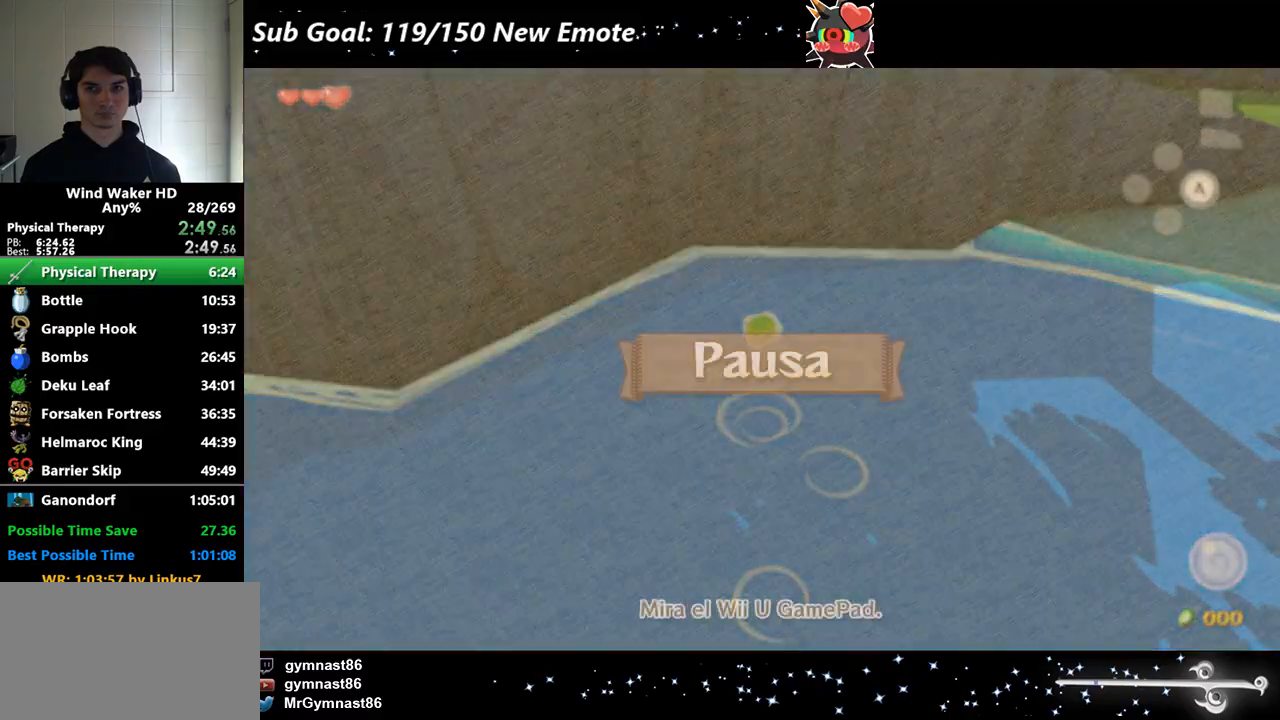
{"buttons": ["START"], "left_stick": "down", "right_stick": "center"}
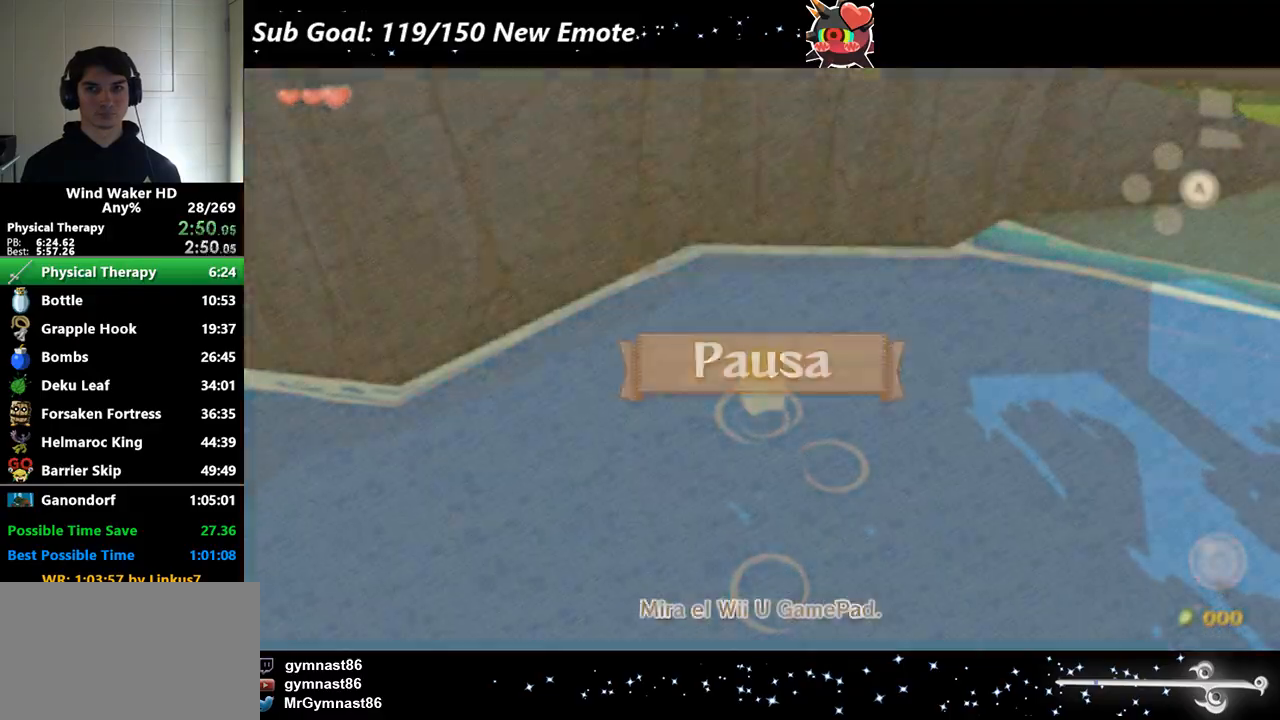
{"buttons": ["START"], "left_stick": "up", "right_stick": "center"}
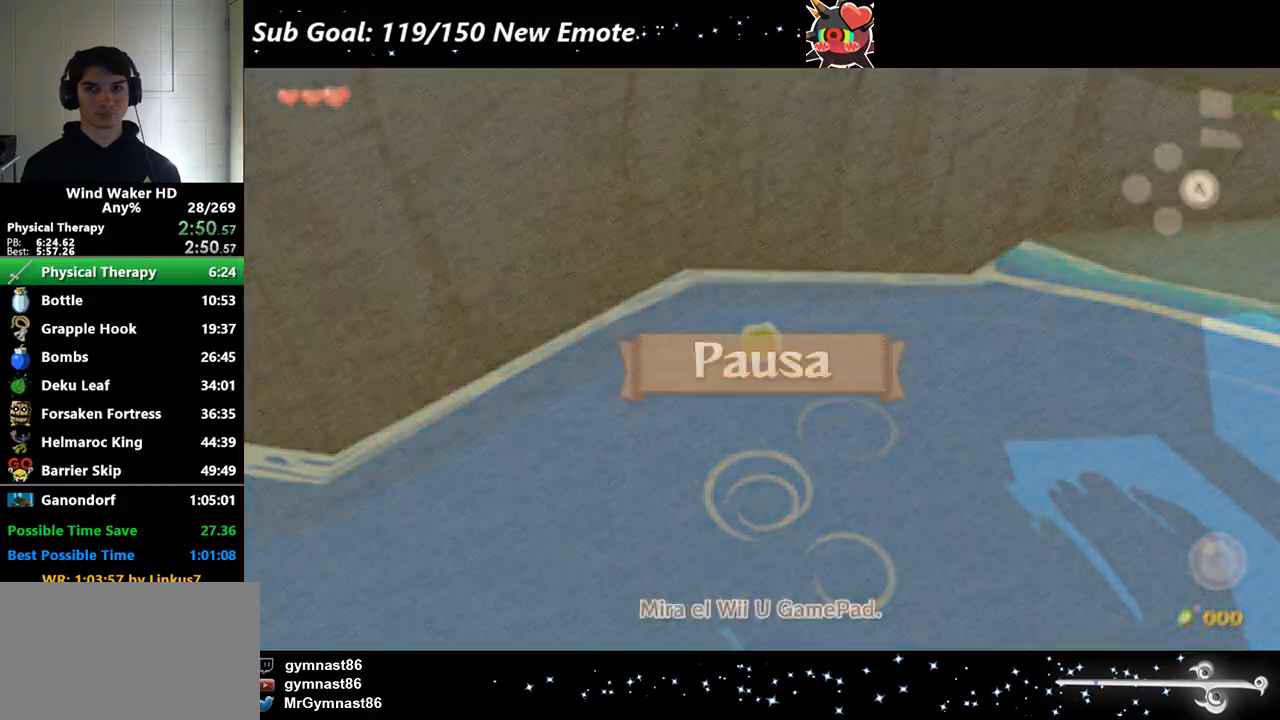
{"buttons": ["START"], "left_stick": "down", "right_stick": "center"}
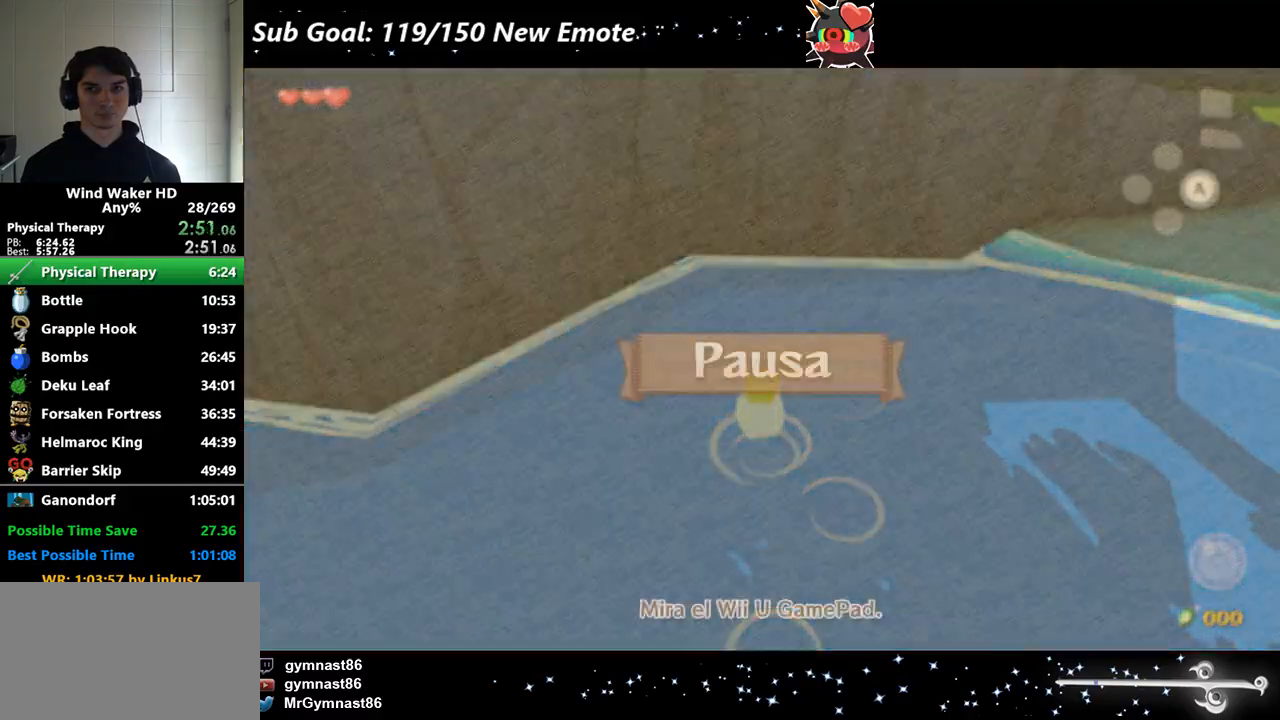
{"buttons": ["START"], "left_stick": "up", "right_stick": "center"}
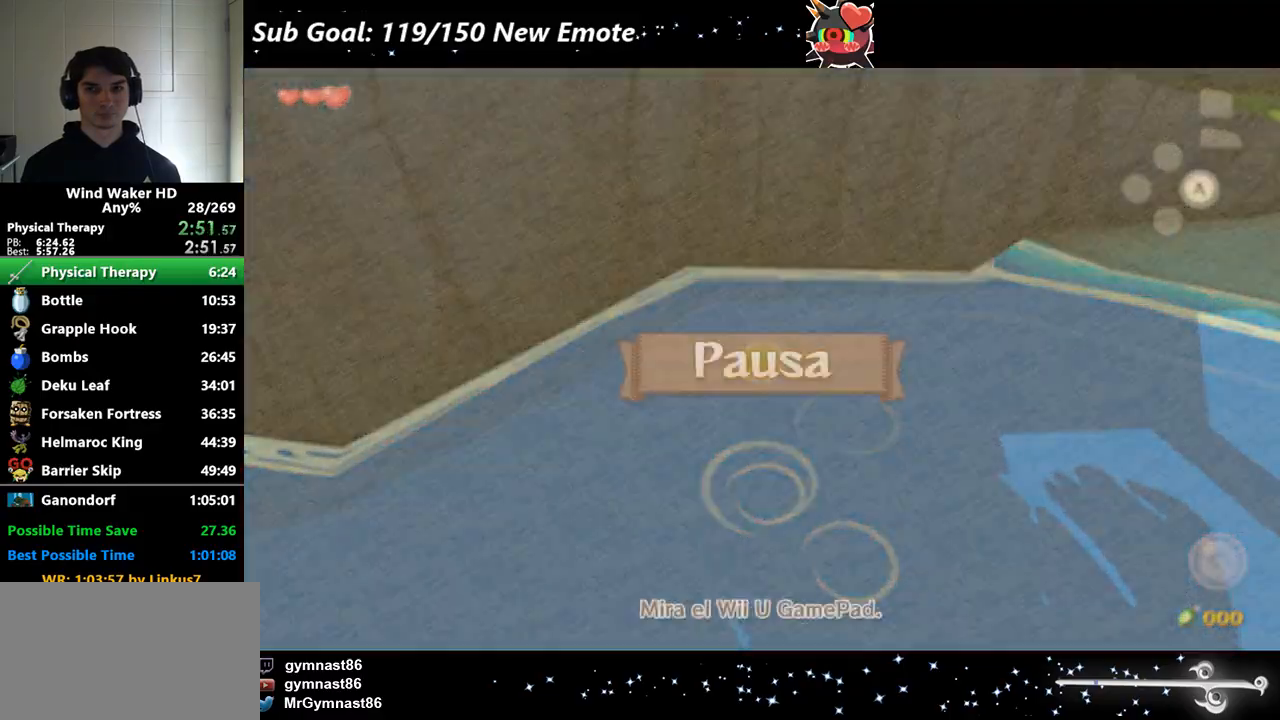
{"buttons": ["START"], "left_stick": "down", "right_stick": "center"}
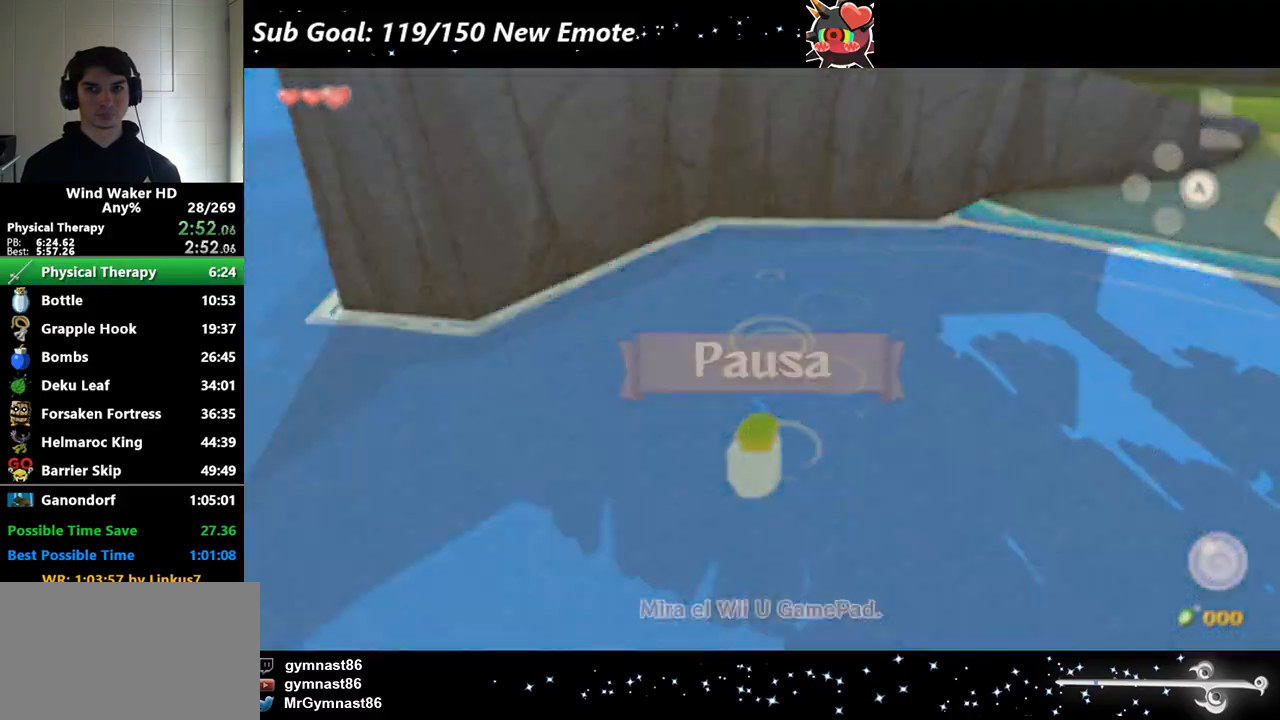
{"buttons": ["START"], "left_stick": "up", "right_stick": "center"}
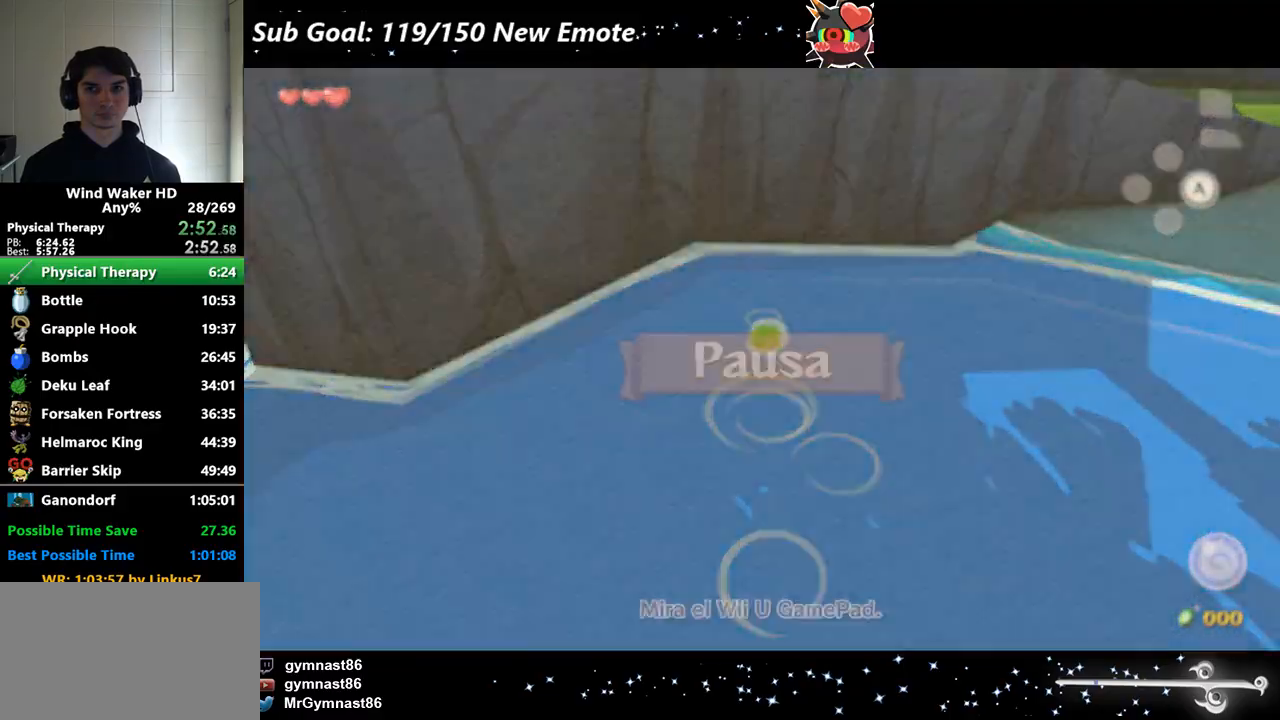
{"buttons": [], "left_stick": "down", "right_stick": "center"}
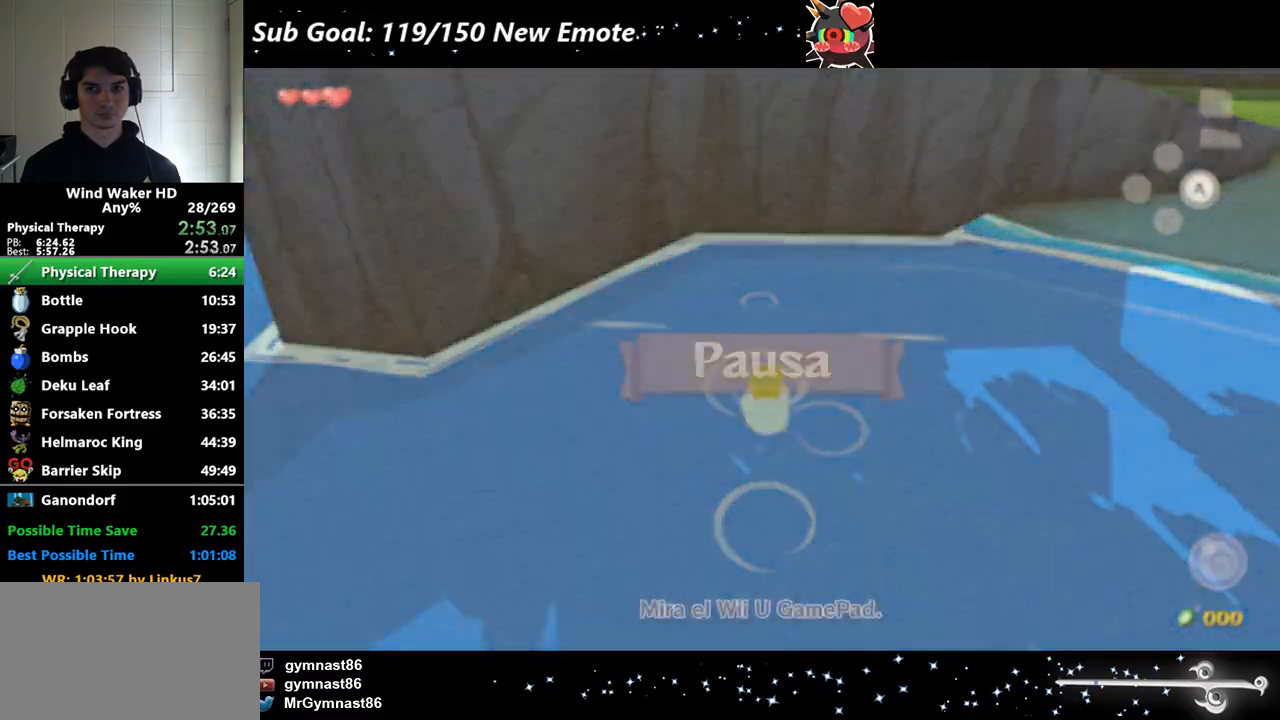
{"buttons": [], "left_stick": "up", "right_stick": "center"}
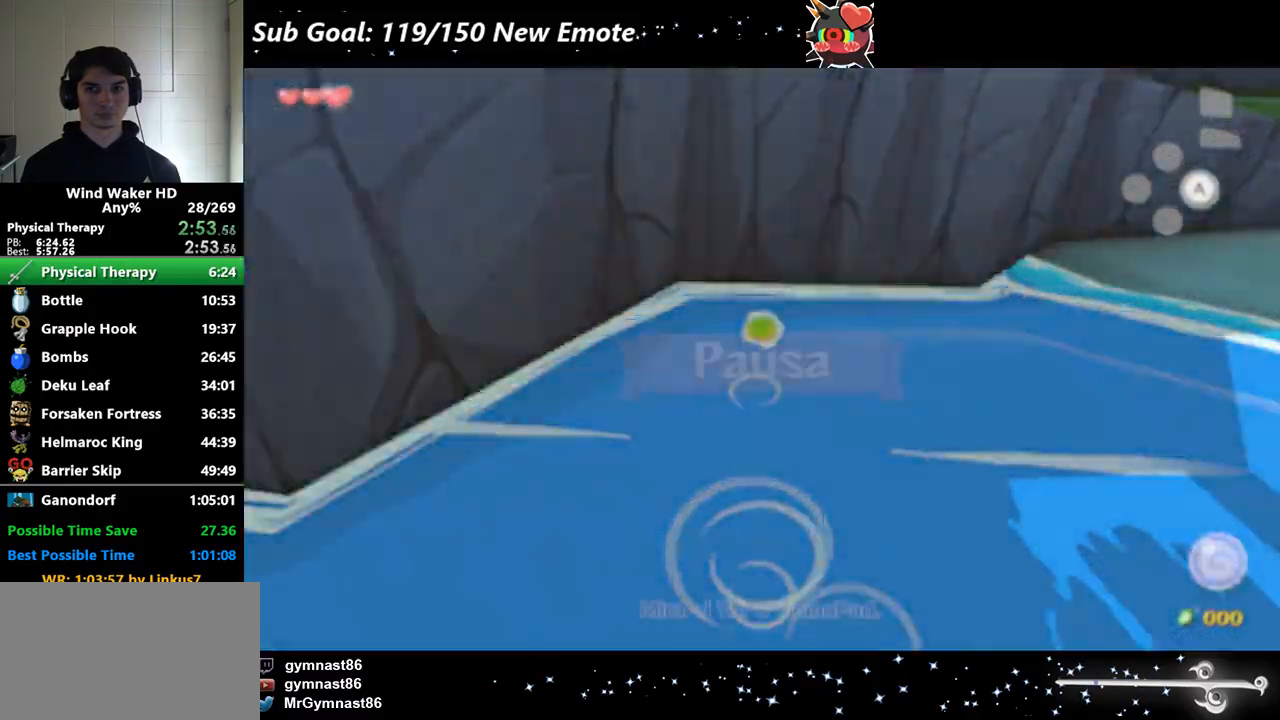
{"buttons": [], "left_stick": "down", "right_stick": "center"}
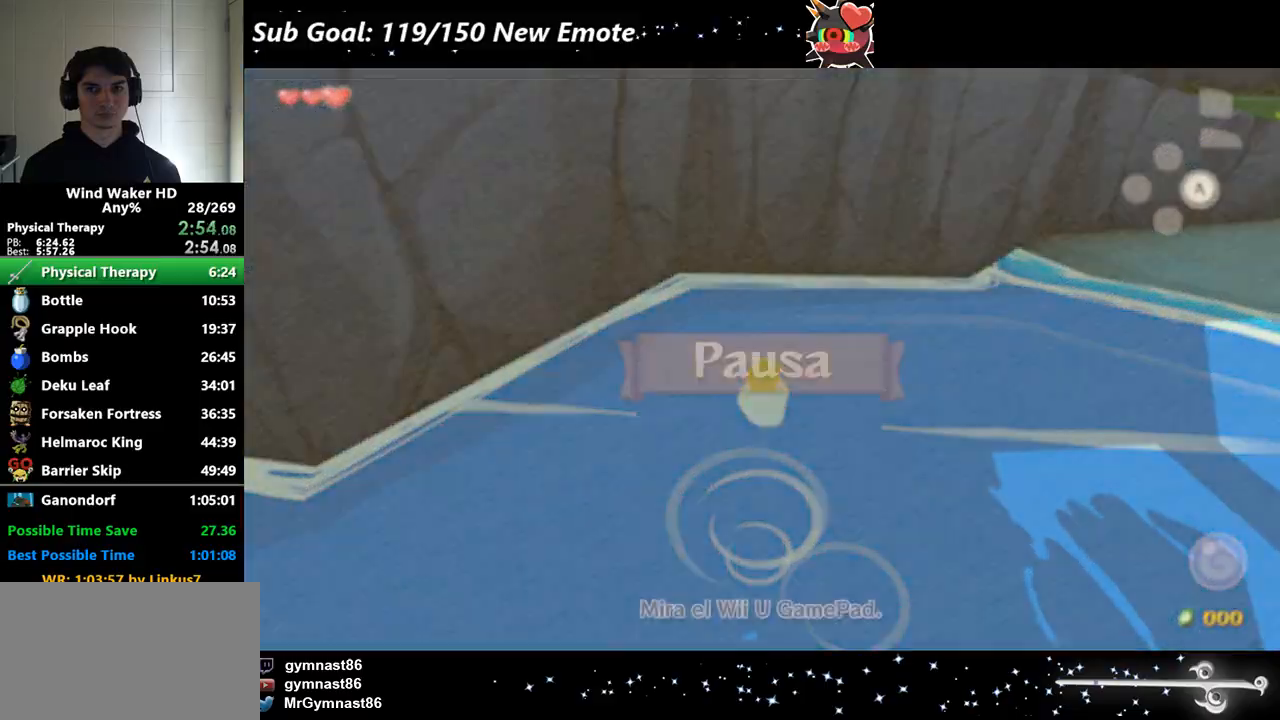
{"buttons": [], "left_stick": "up", "right_stick": "center"}
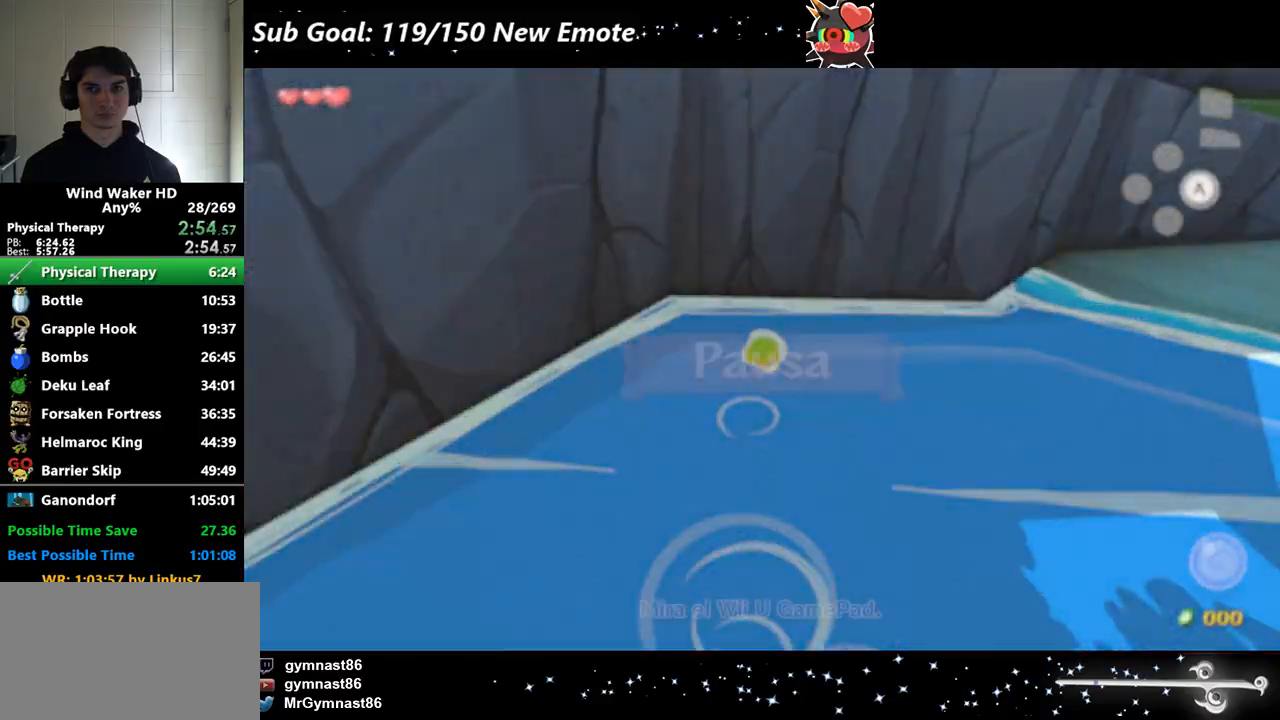
{"buttons": [], "left_stick": "down", "right_stick": "center"}
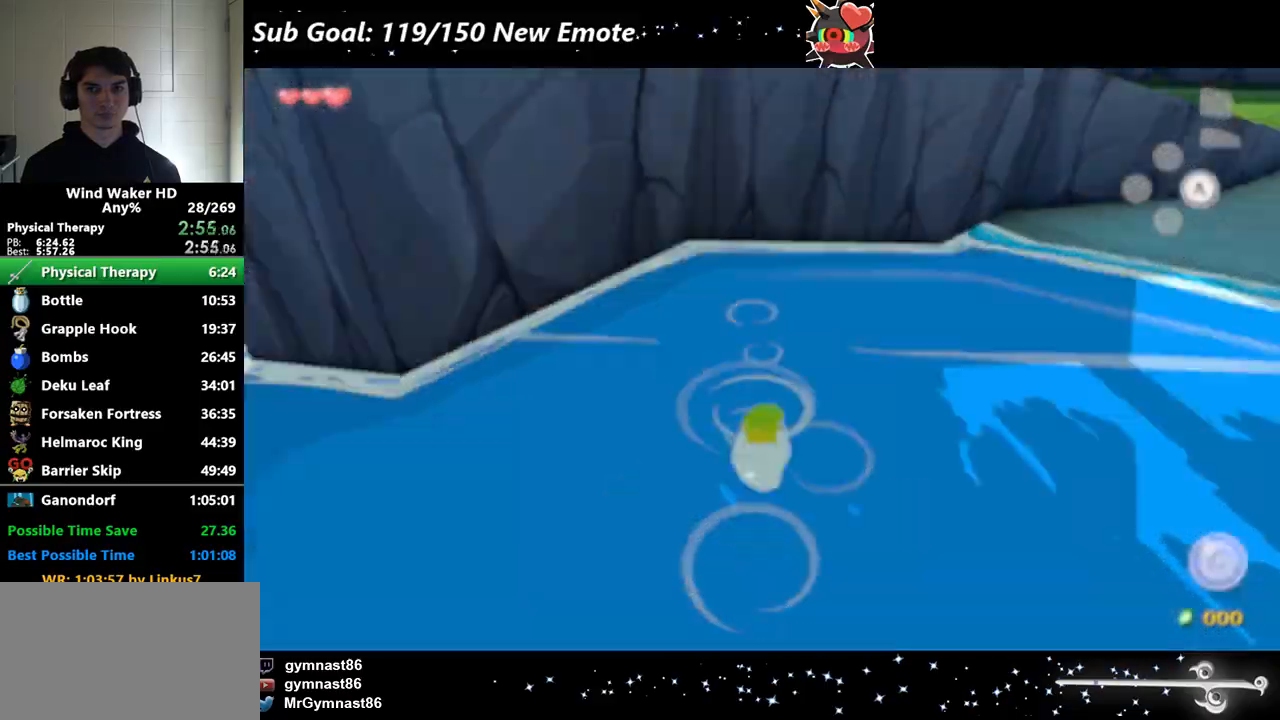
{"buttons": [], "left_stick": "up", "right_stick": "center"}
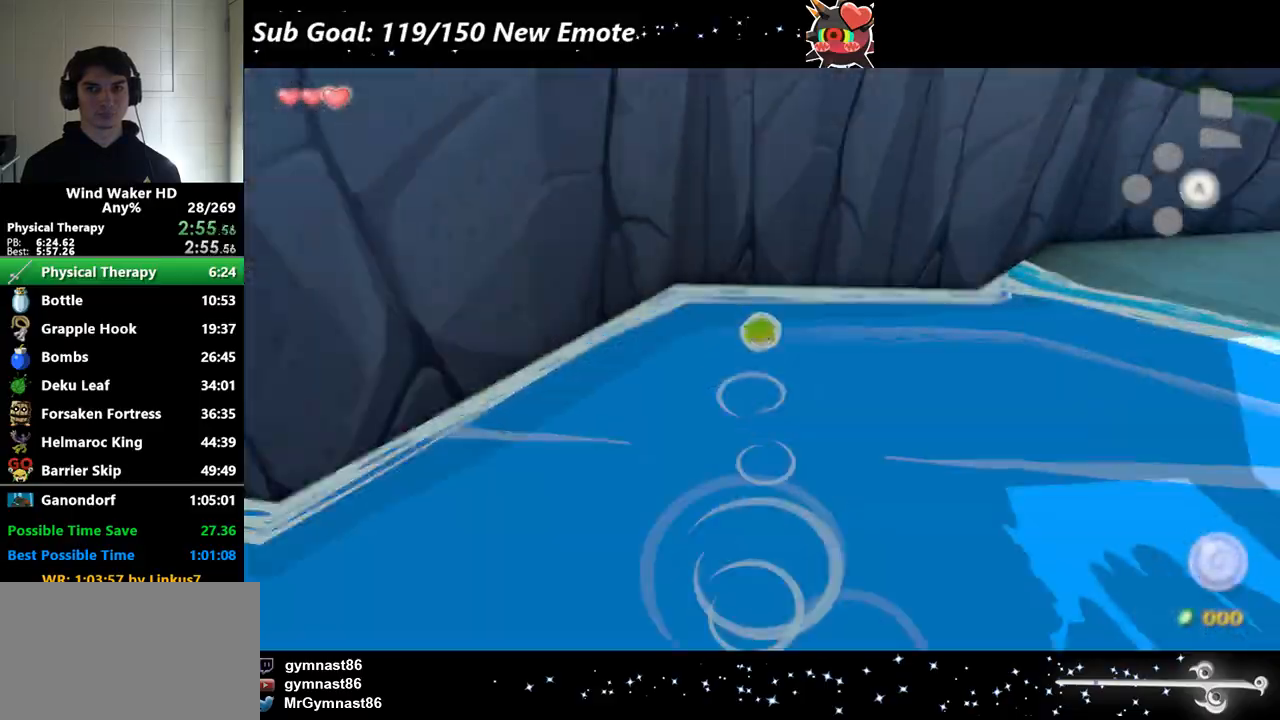
{"buttons": [], "left_stick": "down", "right_stick": "center"}
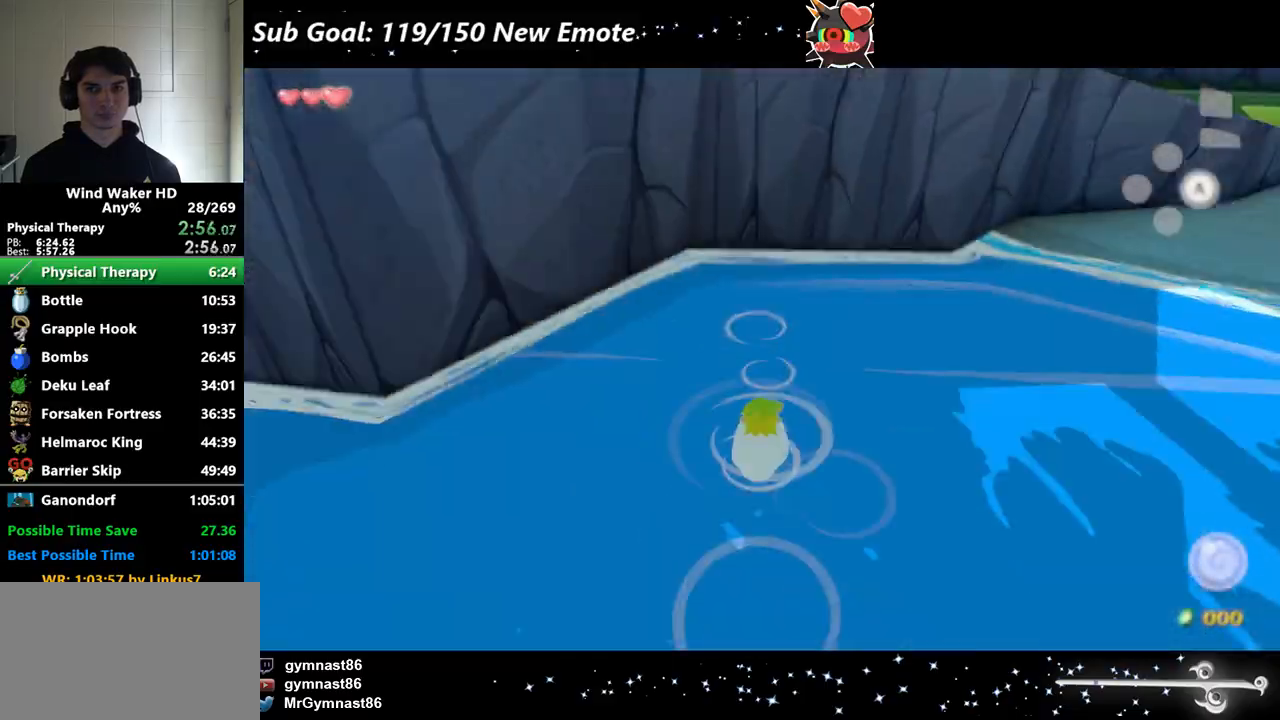
{"buttons": [], "left_stick": "up", "right_stick": "center"}
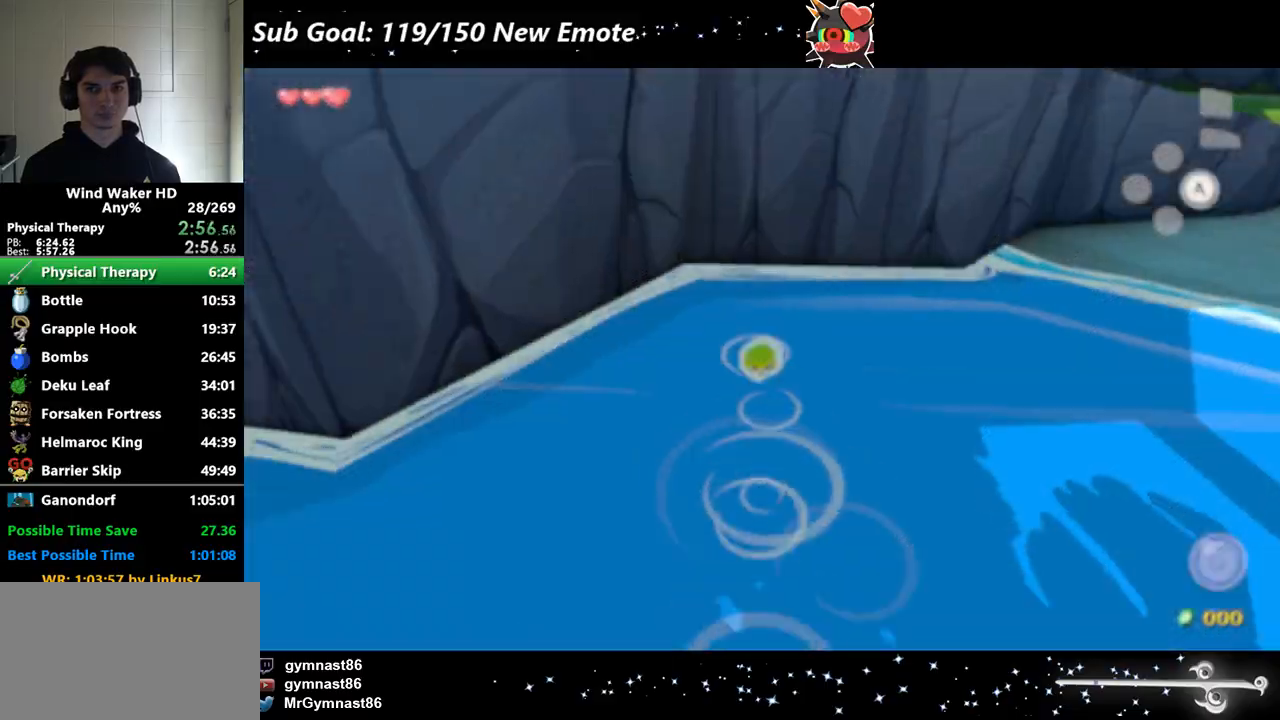
{"buttons": [], "left_stick": "down", "right_stick": "center"}
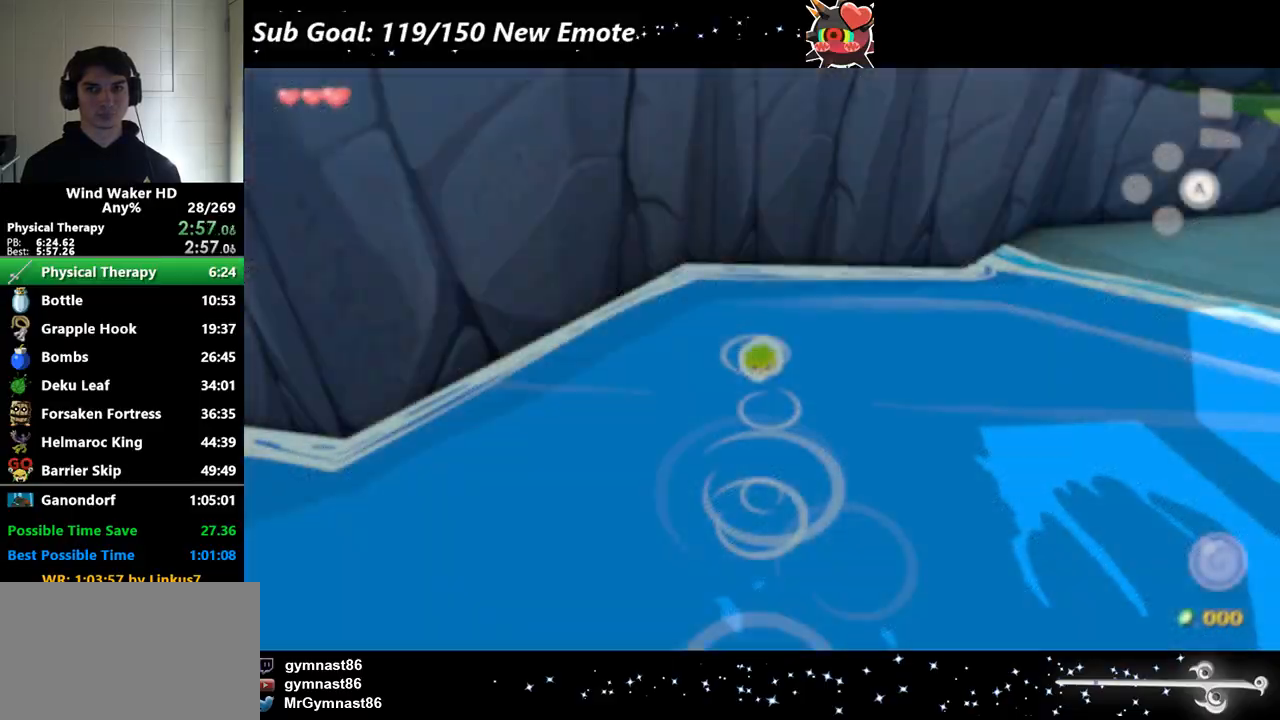
{"buttons": [], "left_stick": "up", "right_stick": "center"}
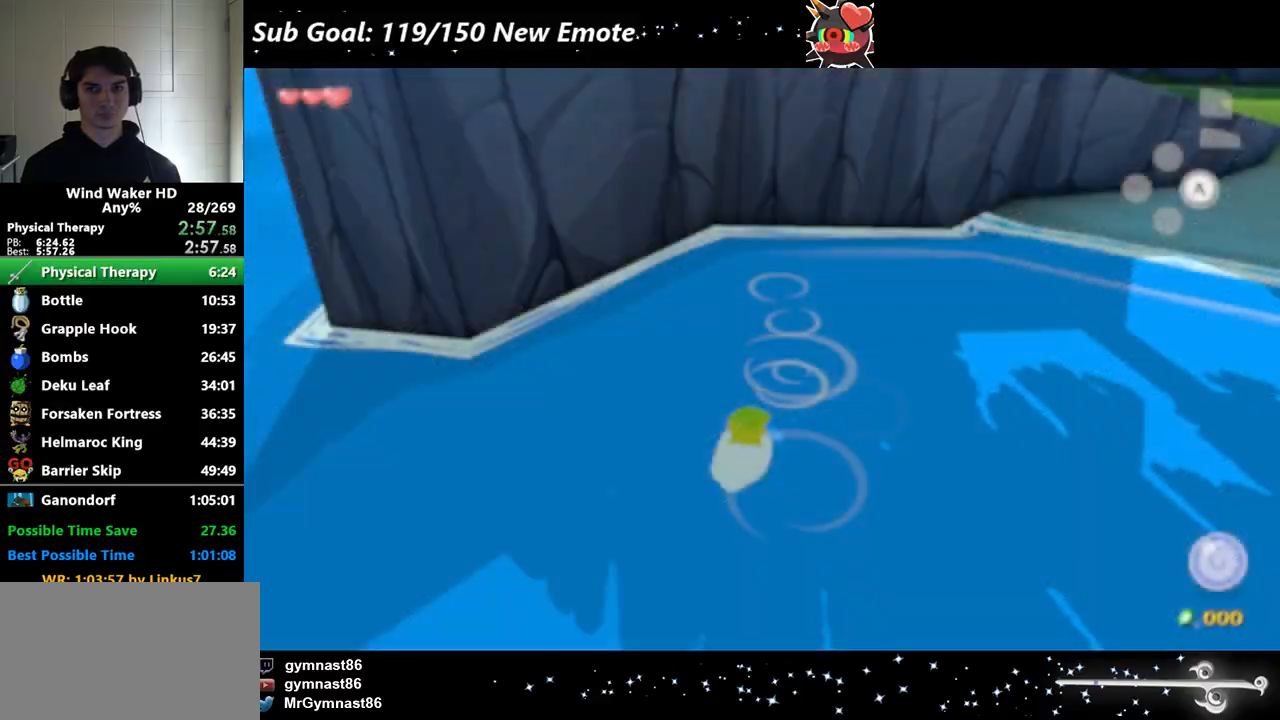
{"buttons": [], "left_stick": "down", "right_stick": "center"}
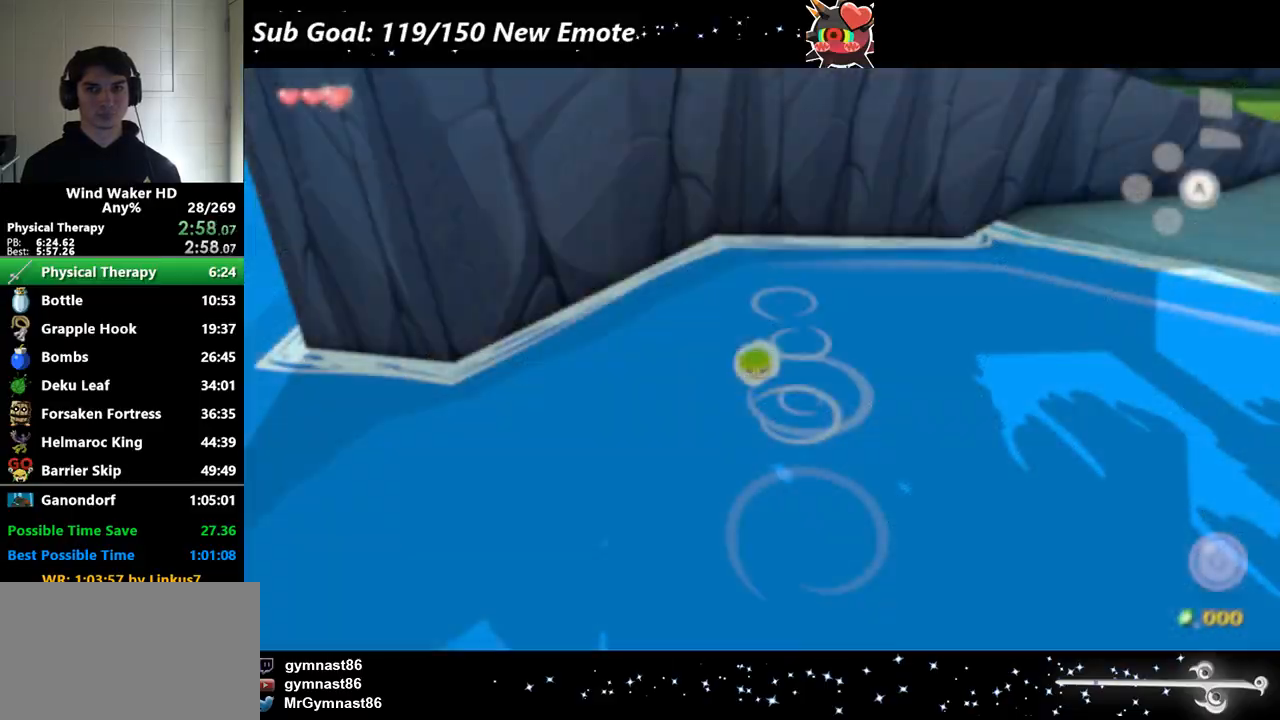
{"buttons": ["START"], "left_stick": "up", "right_stick": "center"}
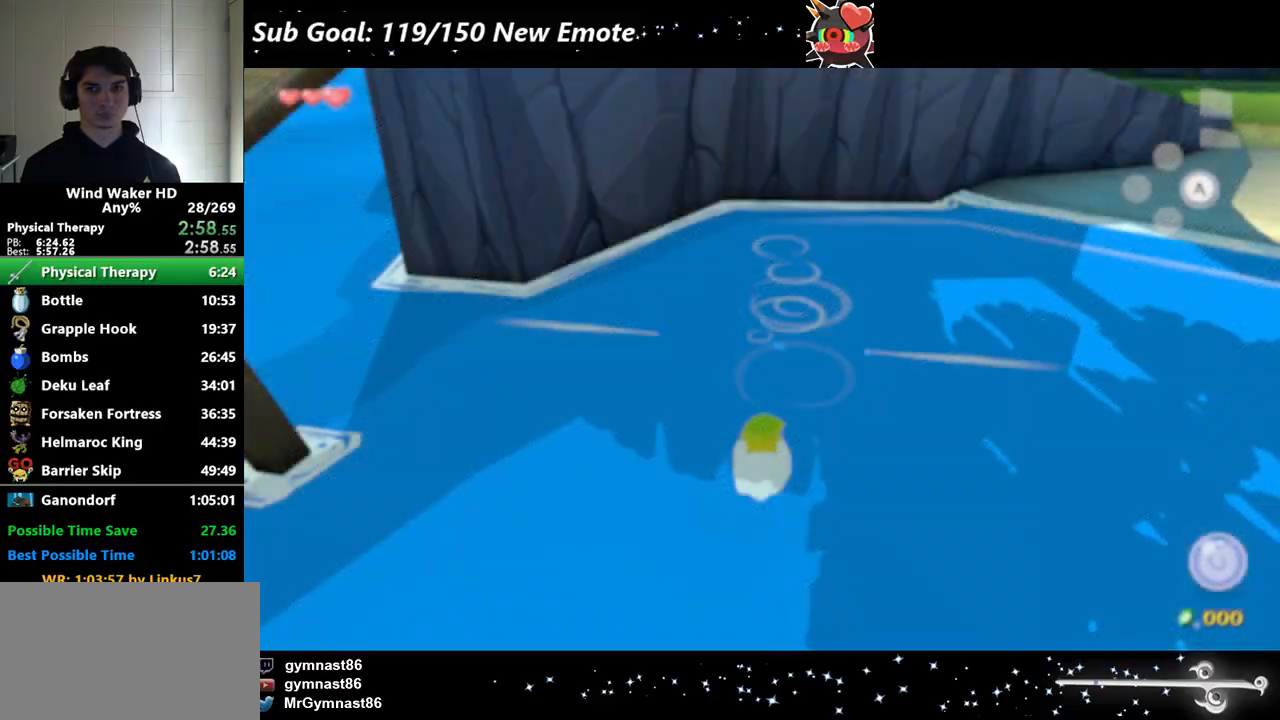
{"buttons": [], "left_stick": "down", "right_stick": "center"}
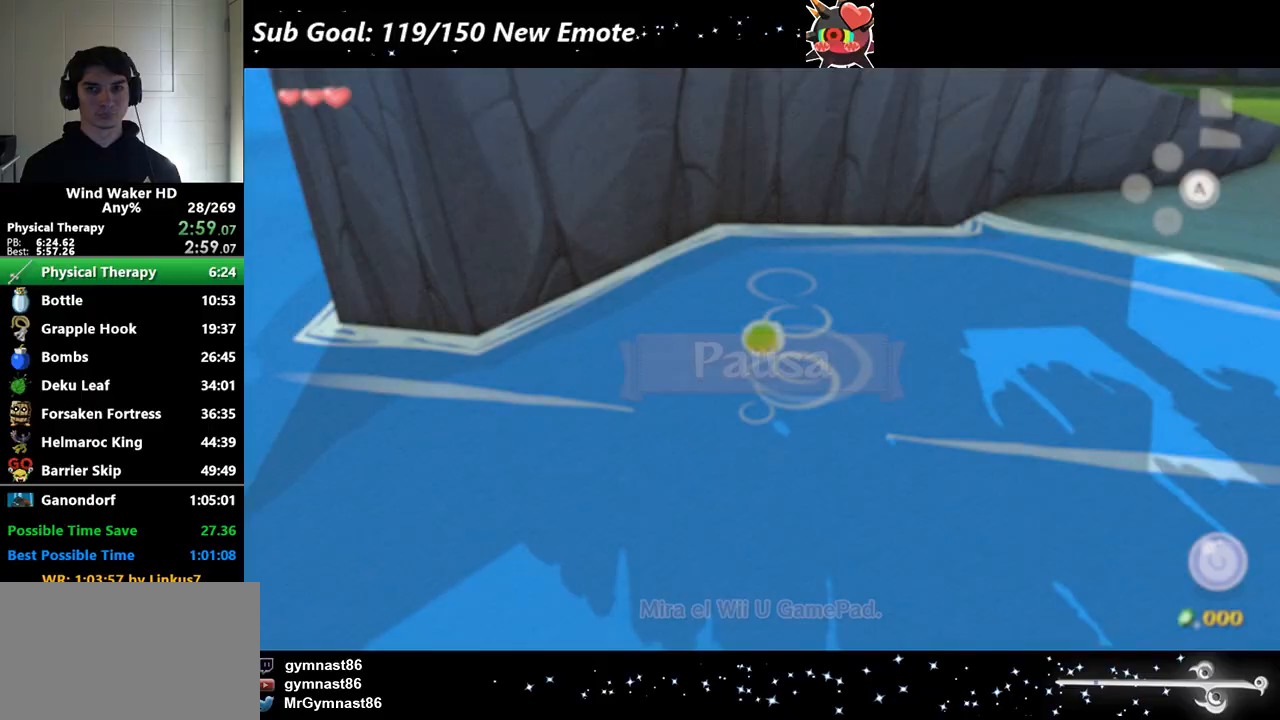
{"buttons": ["START"], "left_stick": "up", "right_stick": "center"}
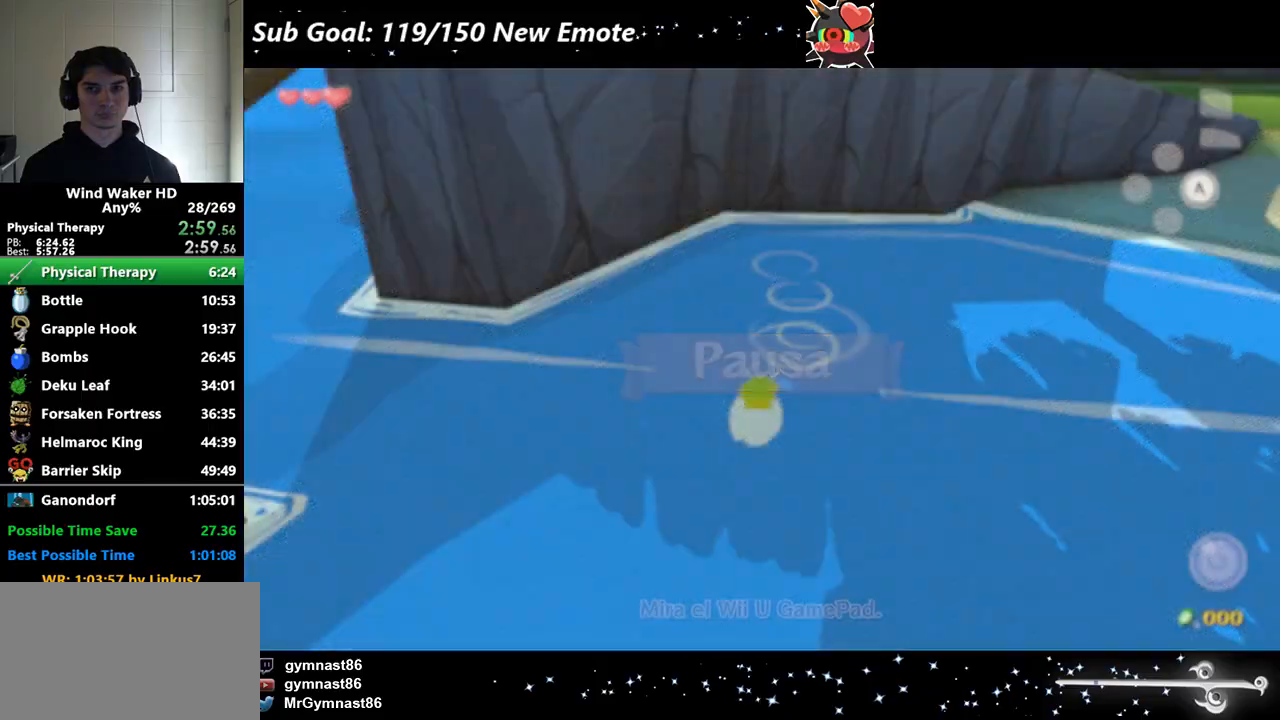
{"buttons": [], "left_stick": "down", "right_stick": "center"}
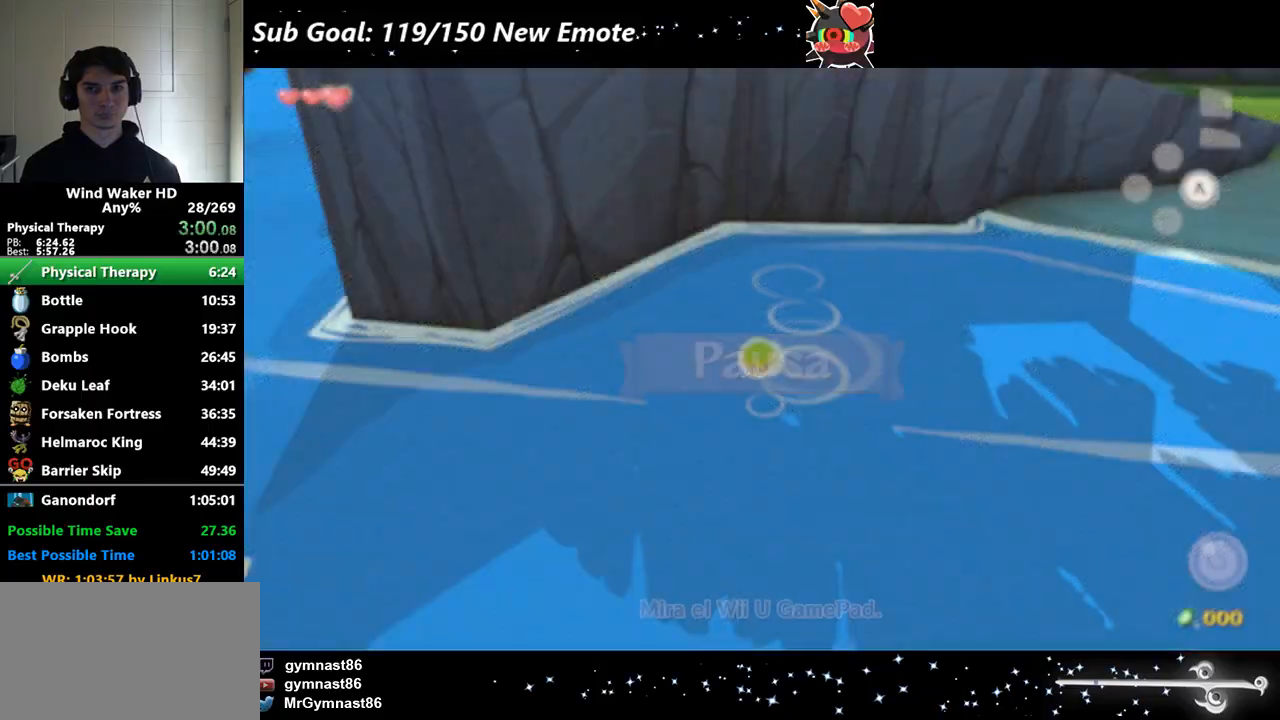
{"buttons": ["START"], "left_stick": "up", "right_stick": "center"}
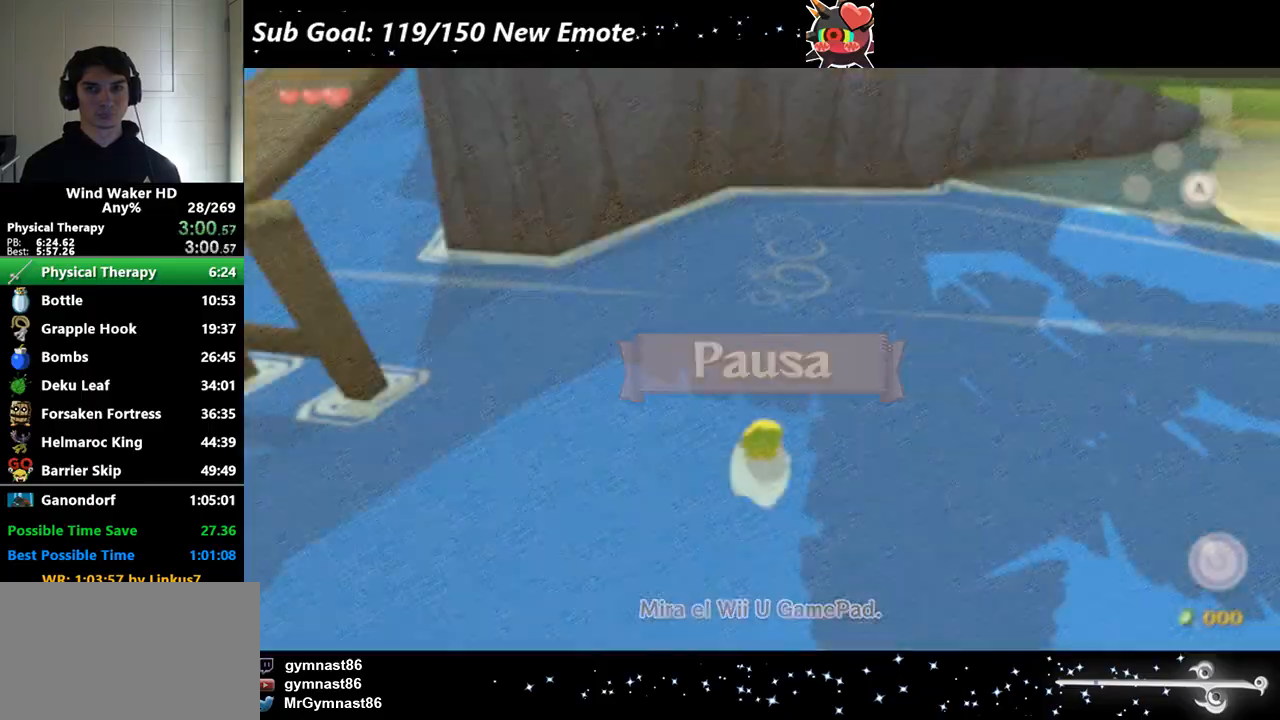
{"buttons": ["START"], "left_stick": "down", "right_stick": "center"}
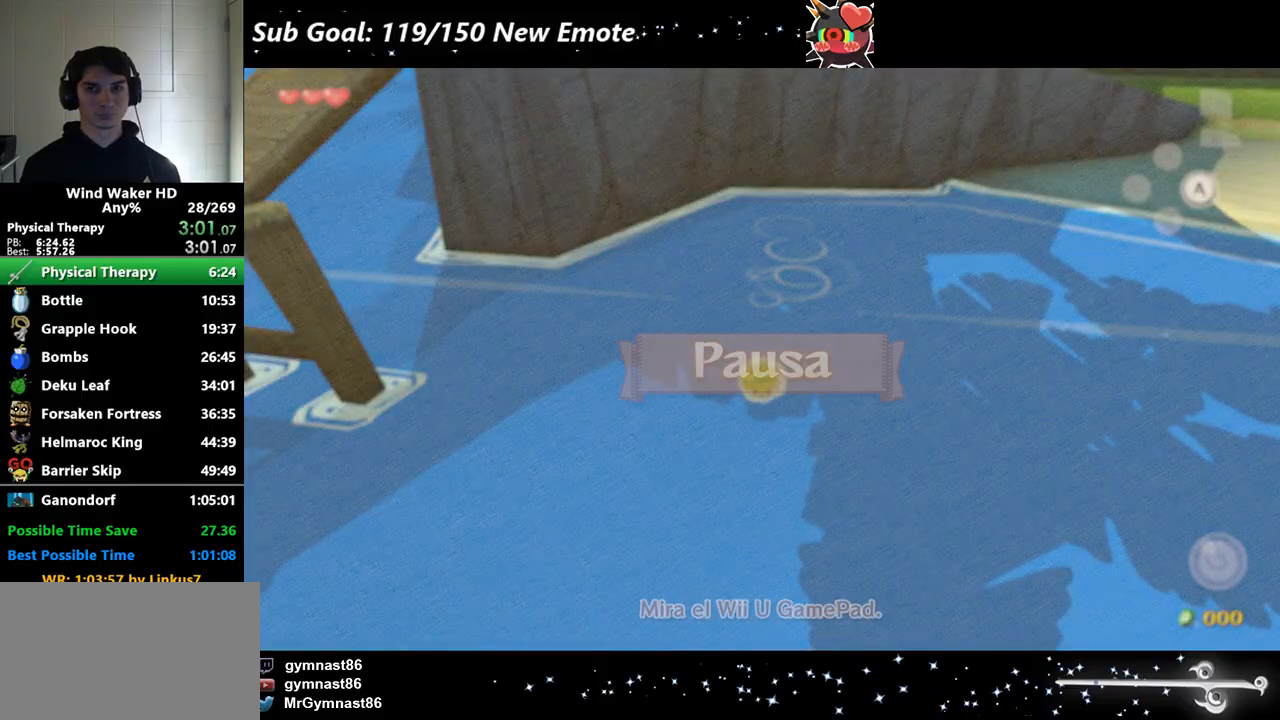
{"buttons": ["START"], "left_stick": "up", "right_stick": "center"}
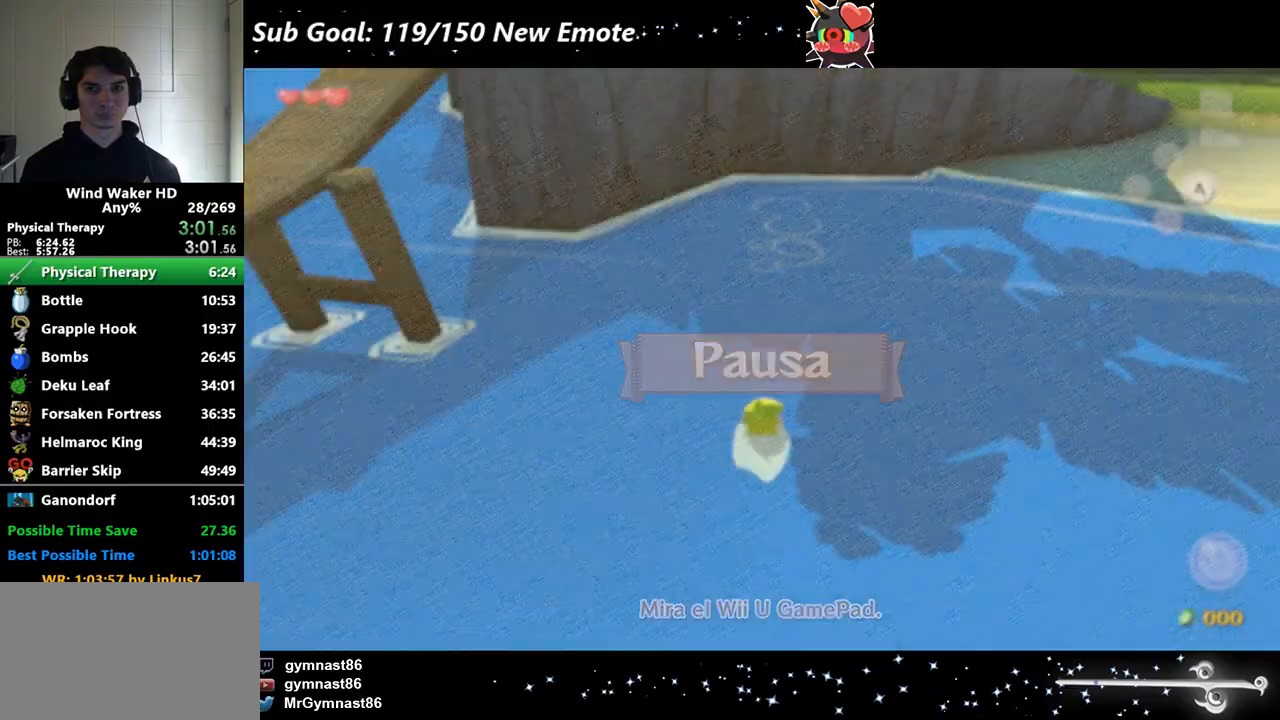
{"buttons": ["START"], "left_stick": "down", "right_stick": "center"}
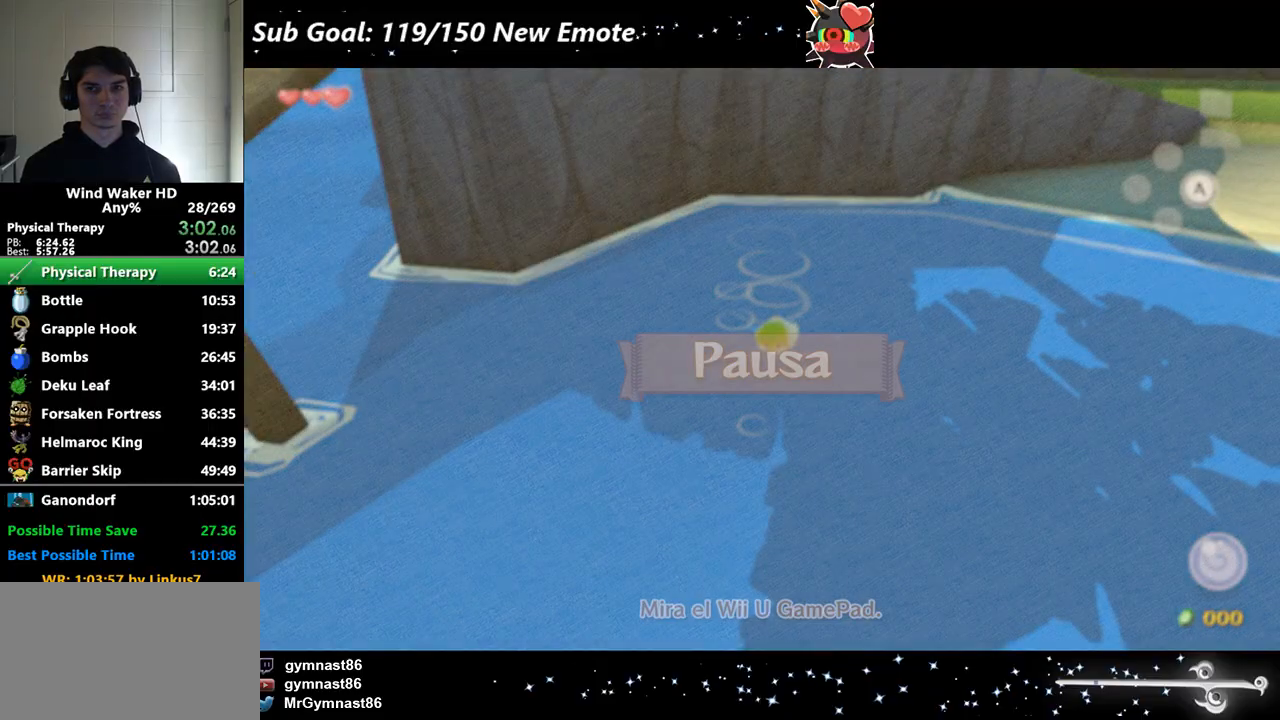
{"buttons": ["START"], "left_stick": "center", "right_stick": "center"}
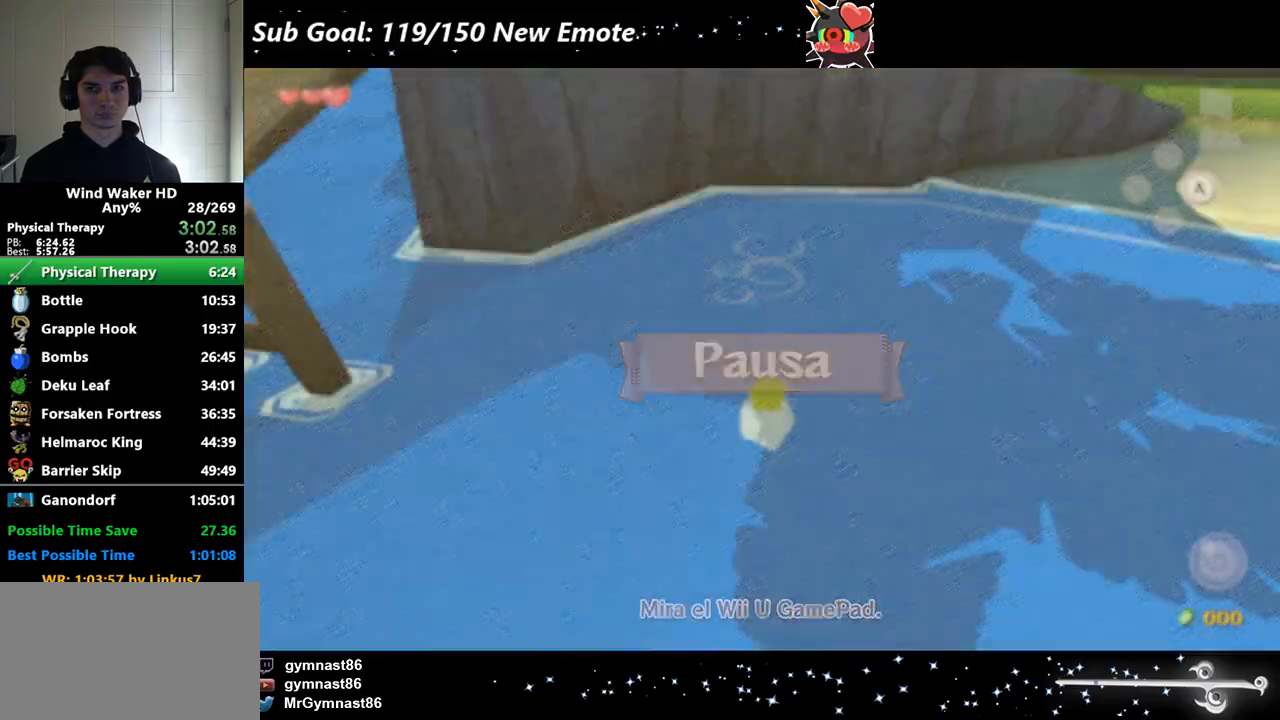
{"buttons": ["START"], "left_stick": "down", "right_stick": "center"}